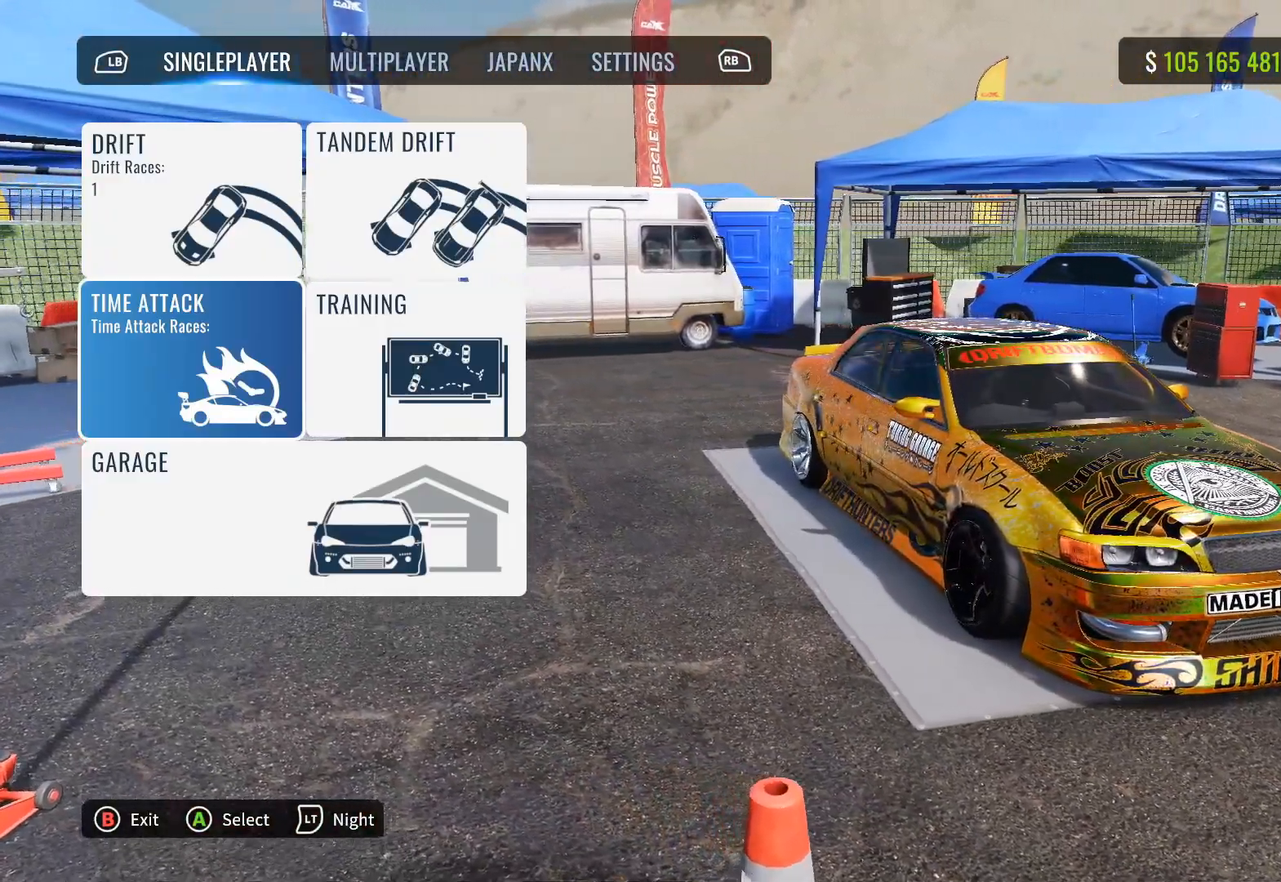
Gameplay with a controller (PlayStation layout); each line is a JSON object with the inputs held at the frame after it. "events" lists button and stick changes between this image and that frame as [ms after this image, input, new state], when the widget could be followed in between.
{"buttons": [], "left_stick": "center", "right_stick": "center", "events": [[350, "R1", "down"], [400, "R1", "up"]]}
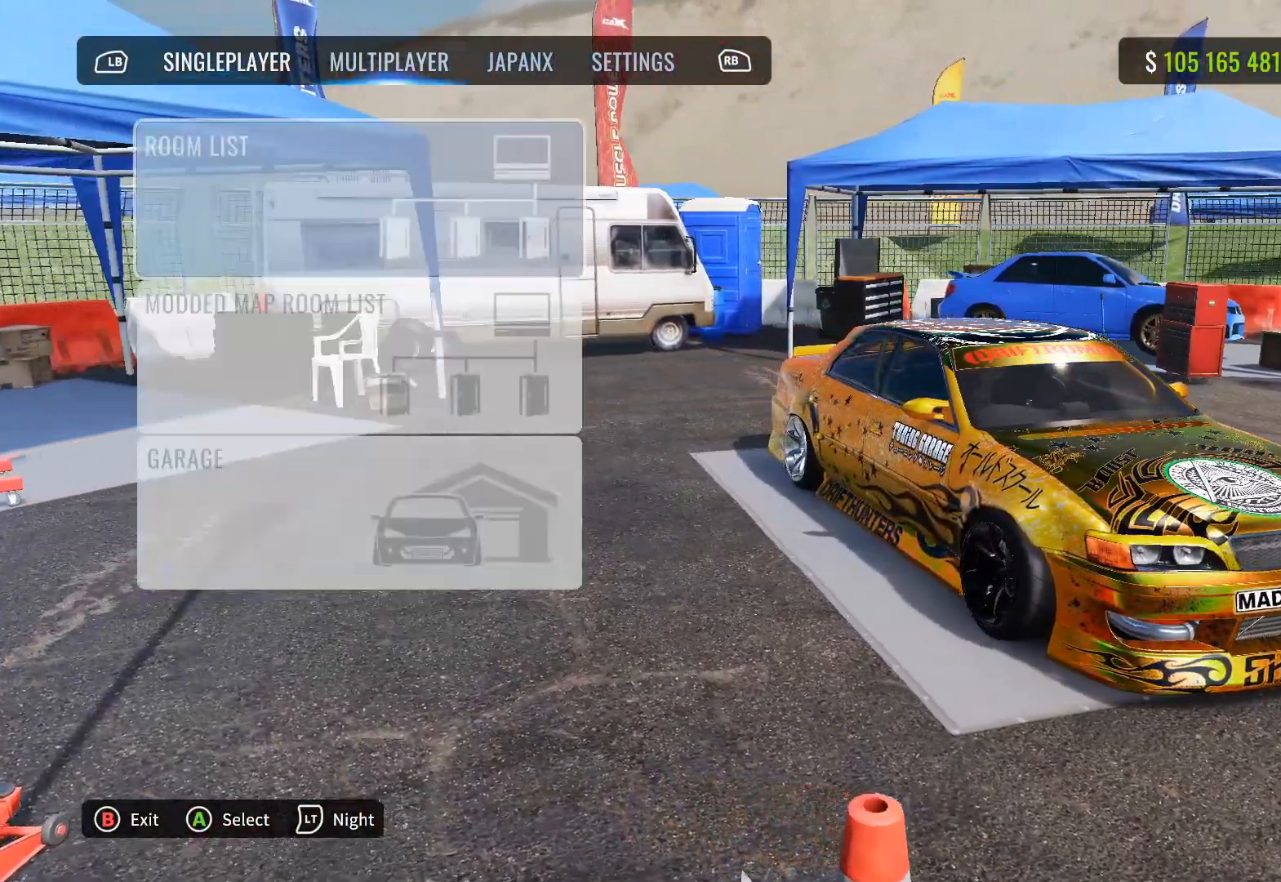
{"buttons": ["CROSS"], "left_stick": "center", "right_stick": "center", "events": [[417, "CROSS", "down"]]}
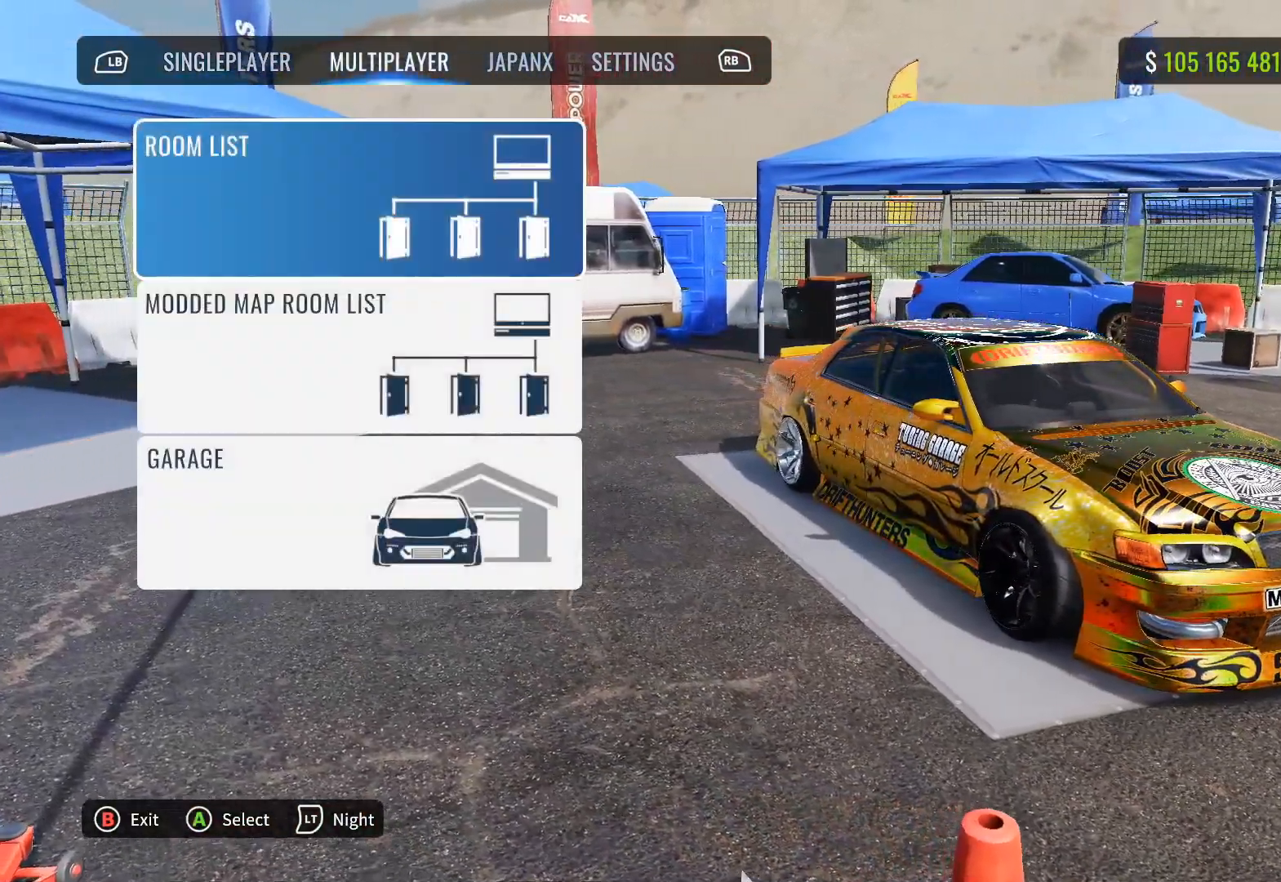
{"buttons": [], "left_stick": "center", "right_stick": "center", "events": [[17, "CROSS", "up"]]}
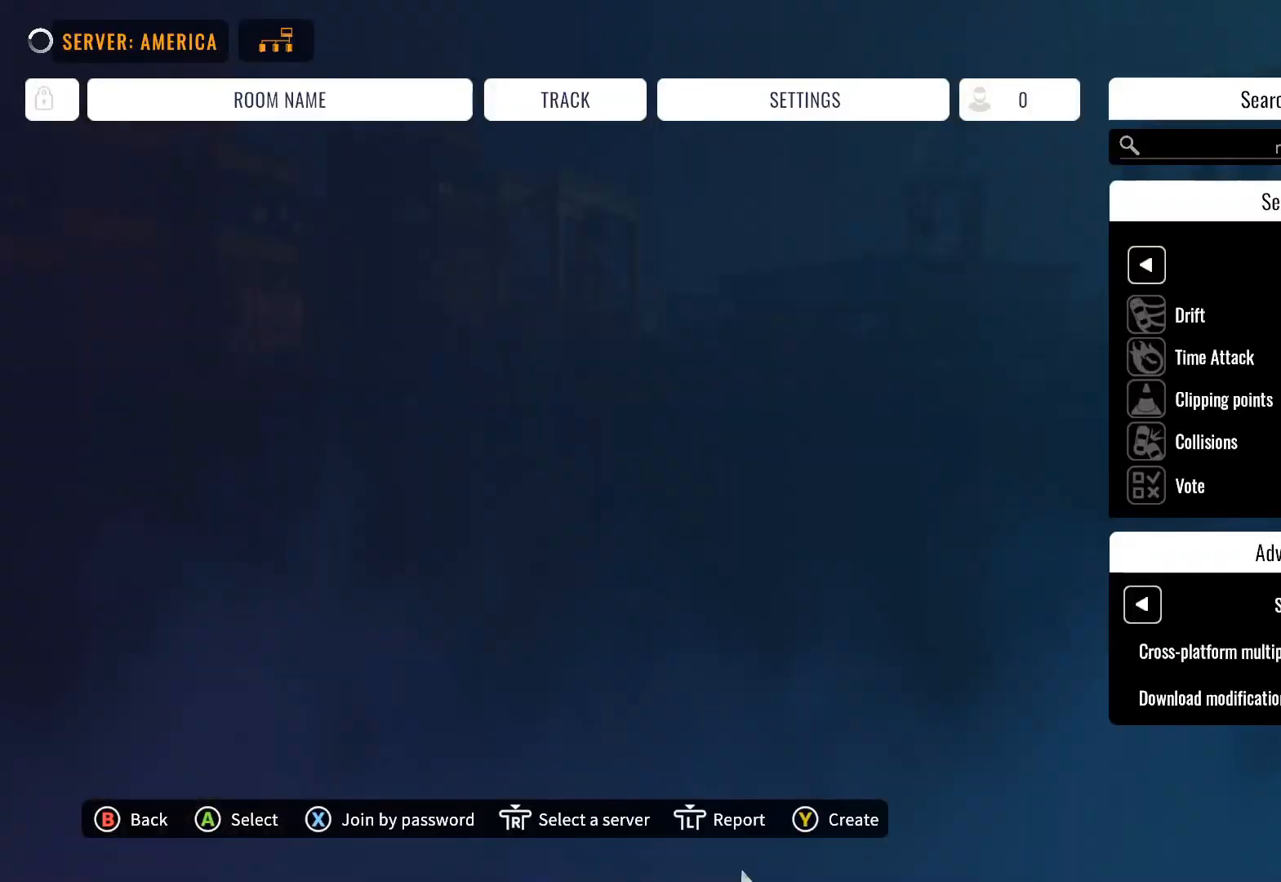
{"buttons": [], "left_stick": "center", "right_stick": "center", "events": []}
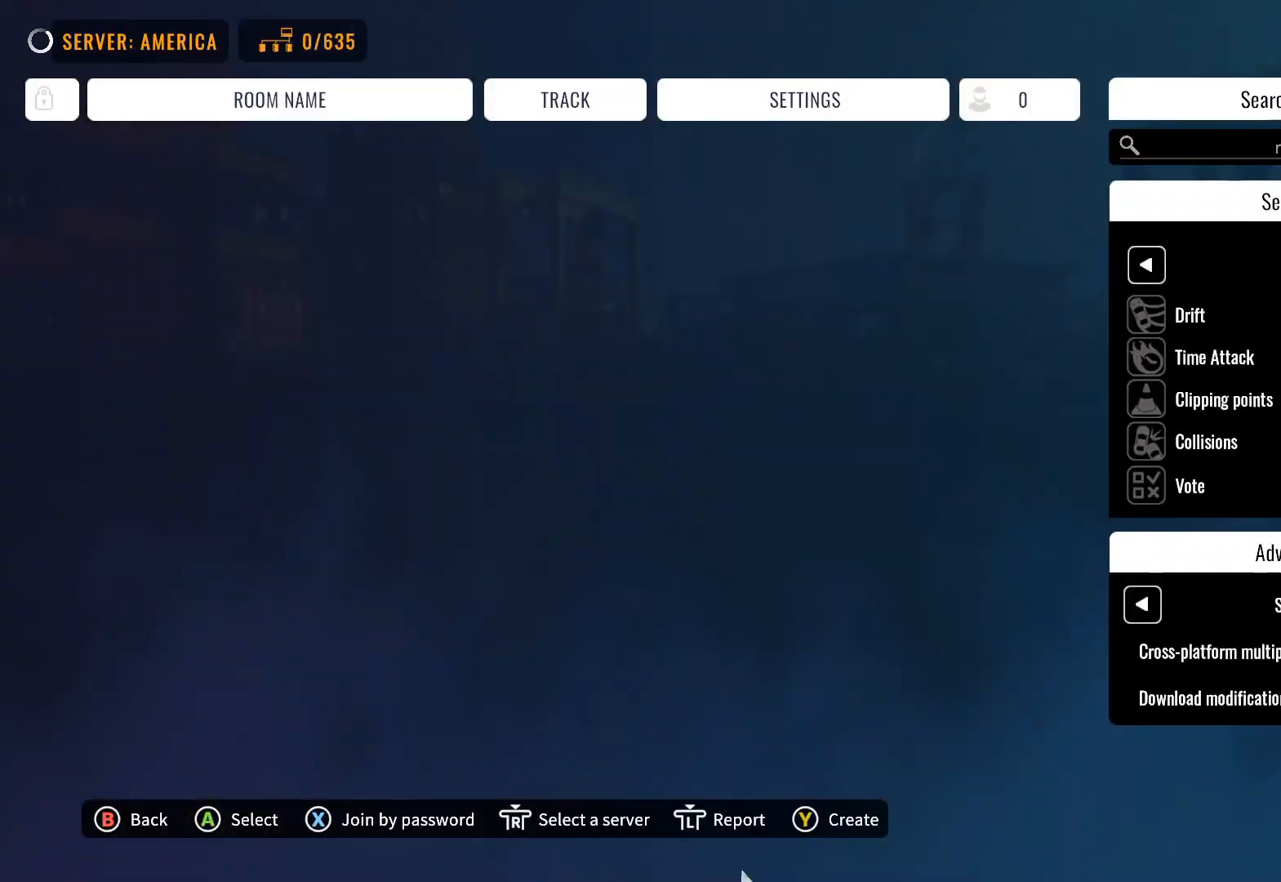
{"buttons": [], "left_stick": "center", "right_stick": "center", "events": []}
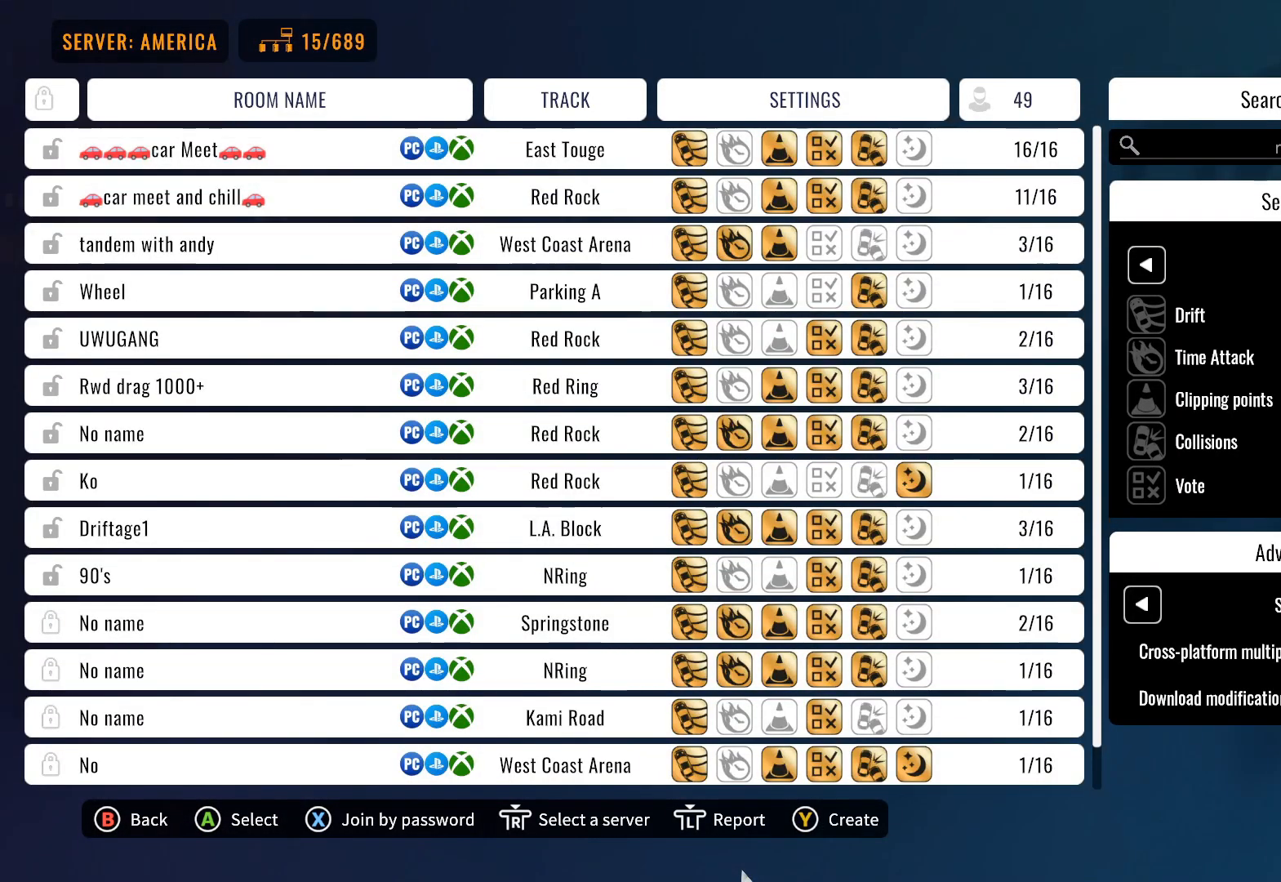
{"buttons": [], "left_stick": "center", "right_stick": "center", "events": []}
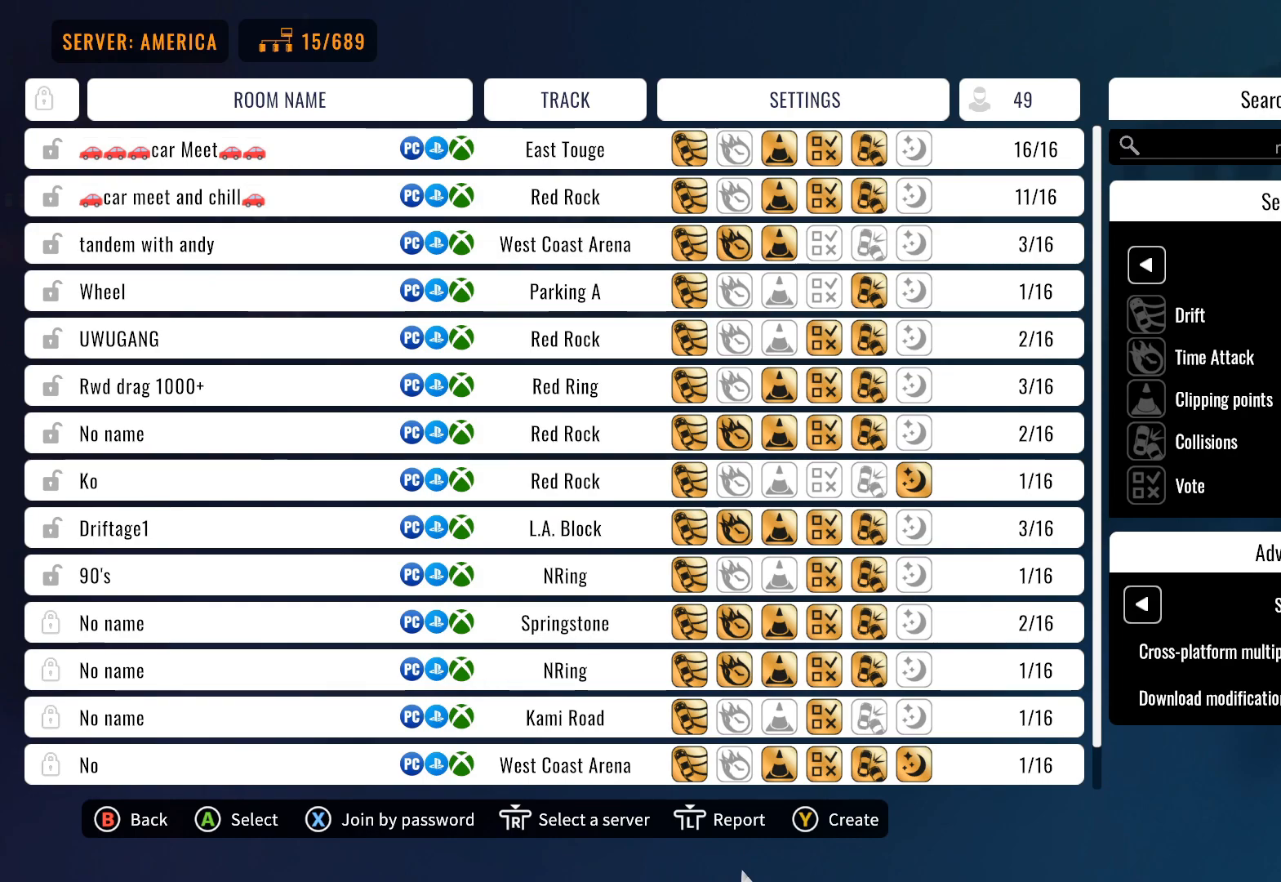
{"buttons": [], "left_stick": "center", "right_stick": "center", "events": []}
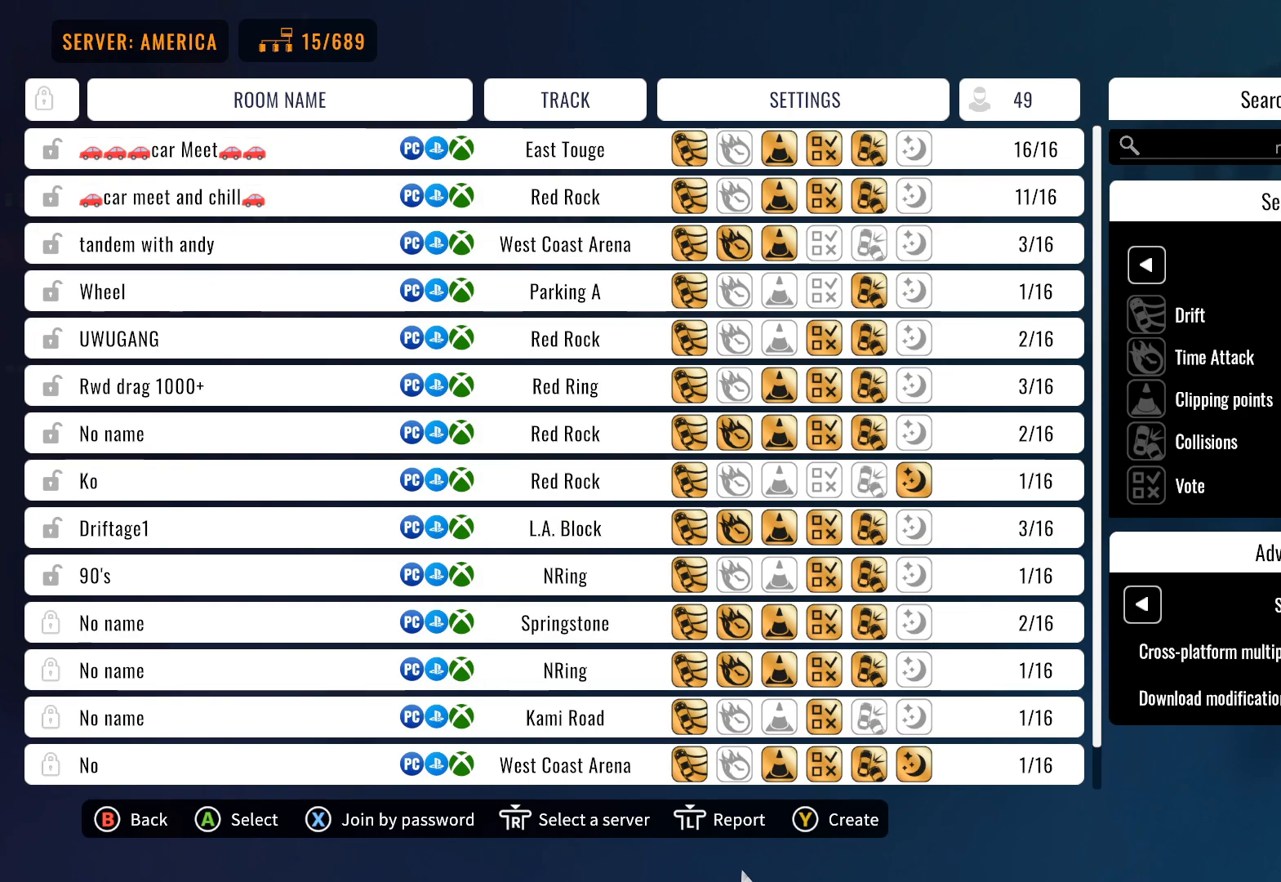
{"buttons": ["DPAD_DOWN"], "left_stick": "center", "right_stick": "center", "events": [[167, "DPAD_DOWN", "down"]]}
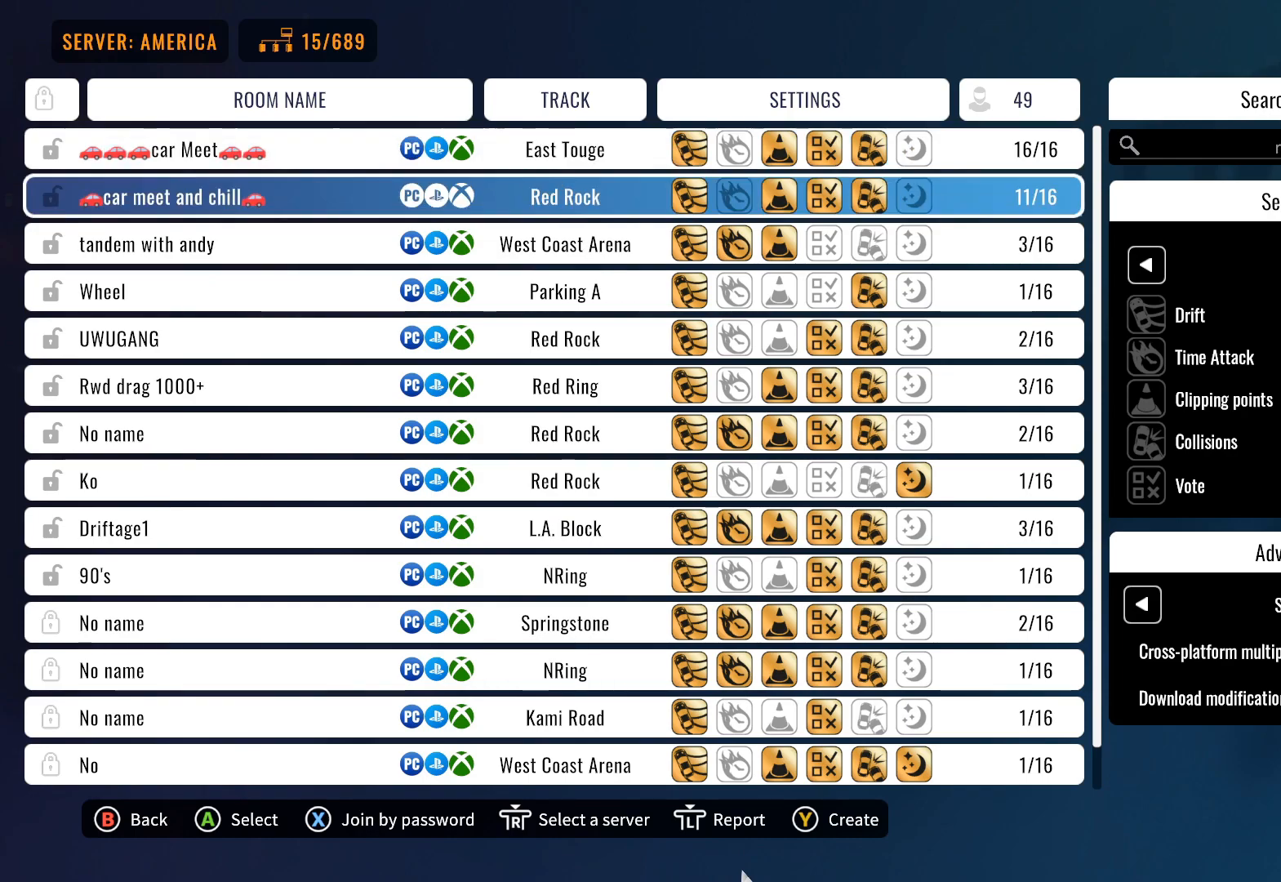
{"buttons": [], "left_stick": "center", "right_stick": "center", "events": [[133, "DPAD_DOWN", "up"]]}
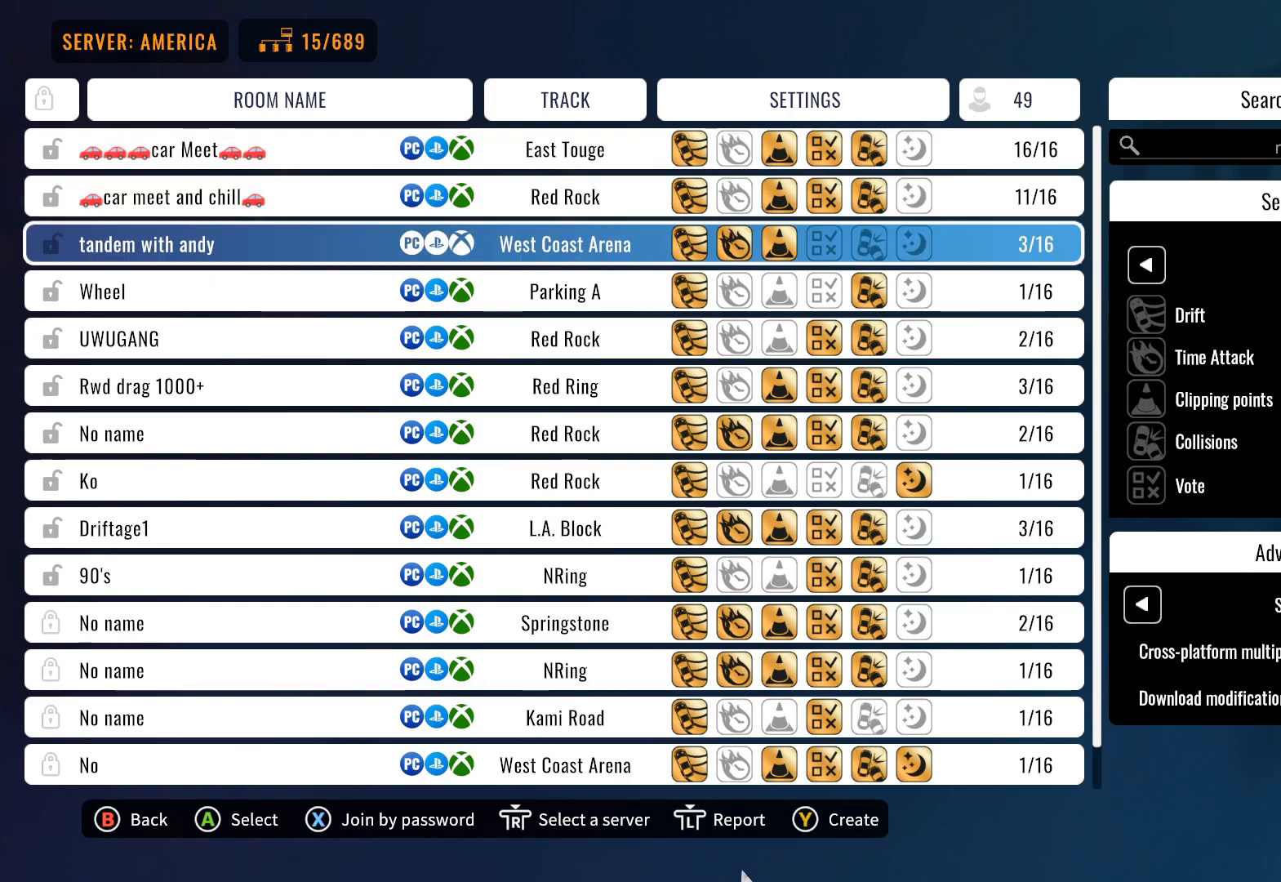
{"buttons": ["CROSS"], "left_stick": "center", "right_stick": "center", "events": [[67, "DPAD_UP", "down"], [183, "DPAD_UP", "up"], [400, "CROSS", "down"]]}
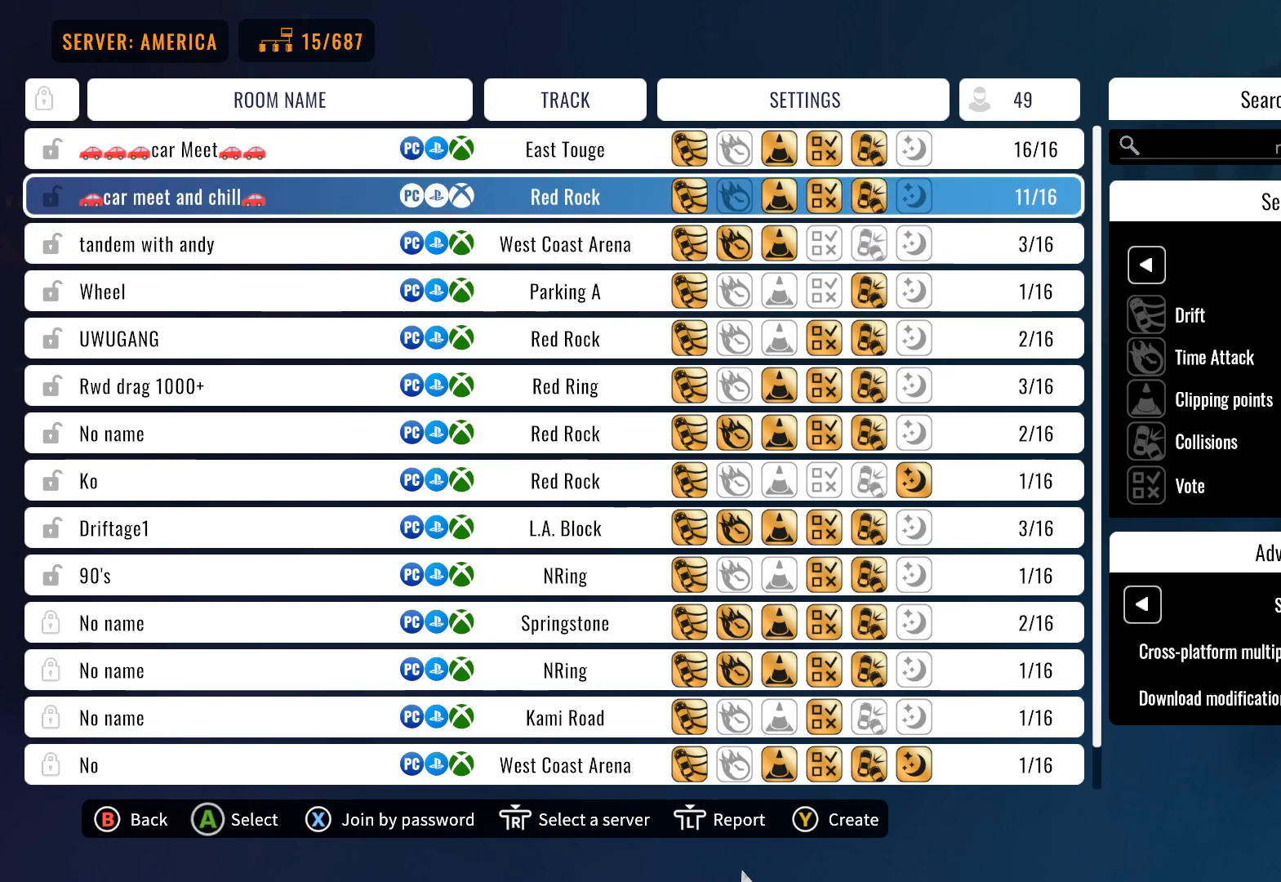
{"buttons": [], "left_stick": "center", "right_stick": "center", "events": [[17, "CROSS", "up"]]}